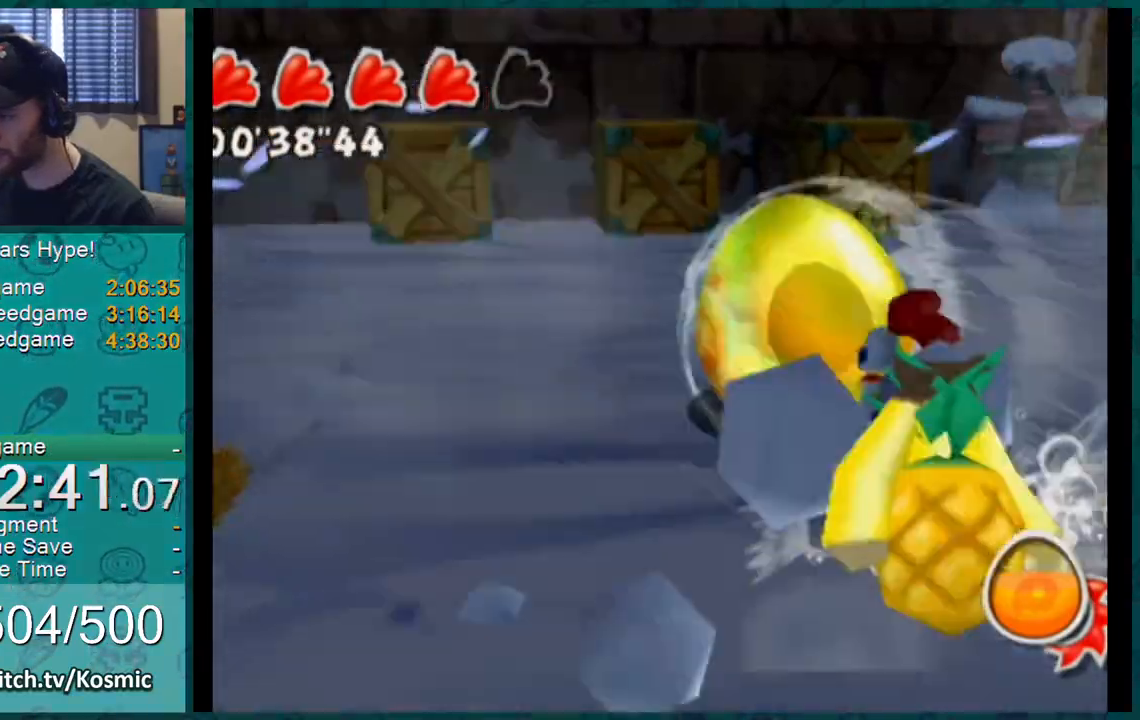
Gameplay with a controller (Nintendo layout); each line is a JSON object with the inputs held at the frame after it. "events" lists button and stick changes between this image and that frame as [ms after this image, input, new state], when the widget could be followed in between. Not read: L3 R2 R3.
{"buttons": ["L1"], "left_stick": "up", "right_stick": "left", "events": [[284, "left_stick", "up"]]}
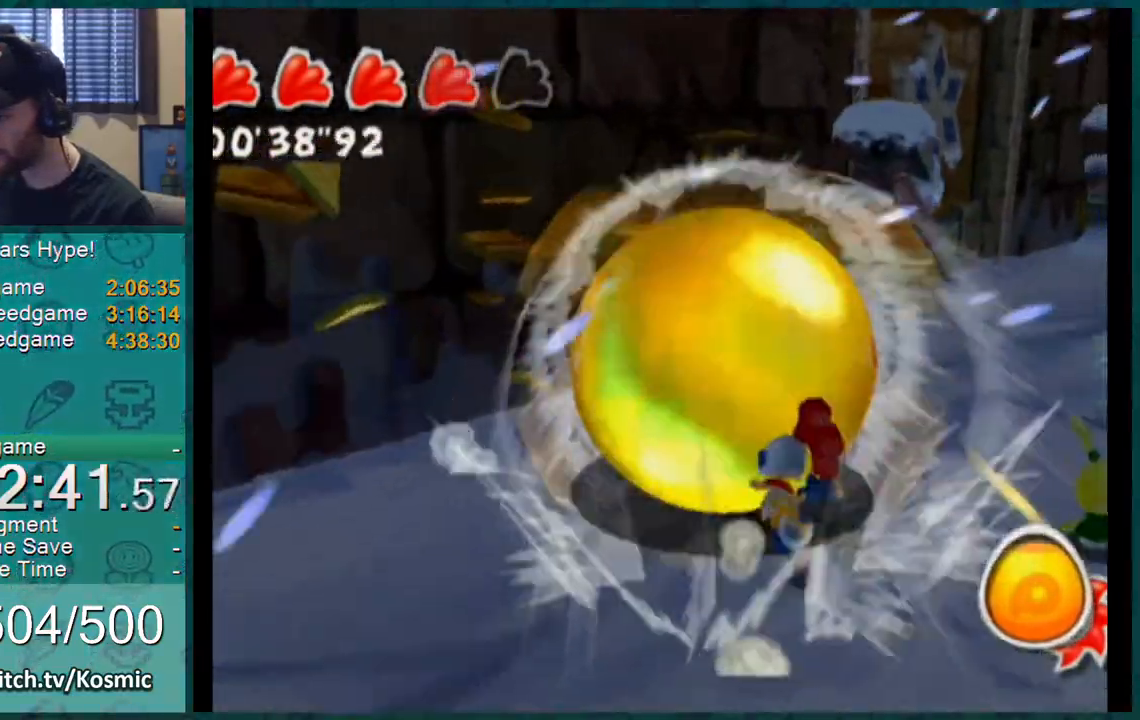
{"buttons": ["A", "L1"], "left_stick": "up-right", "right_stick": "center", "events": [[83, "left_stick", "up-right"], [150, "right_stick", "center"], [383, "A", "down"]]}
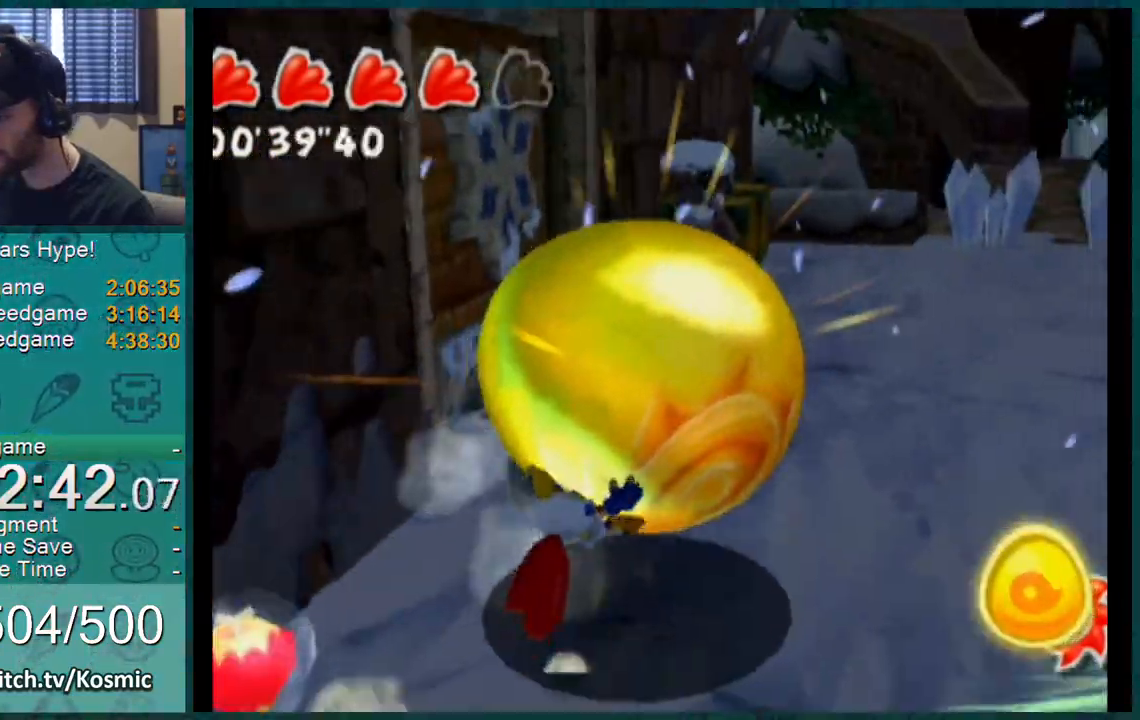
{"buttons": [], "left_stick": "up-right", "right_stick": "center", "events": [[17, "A", "up"], [150, "left_stick", "right"], [267, "left_stick", "up-right"], [367, "L1", "up"]]}
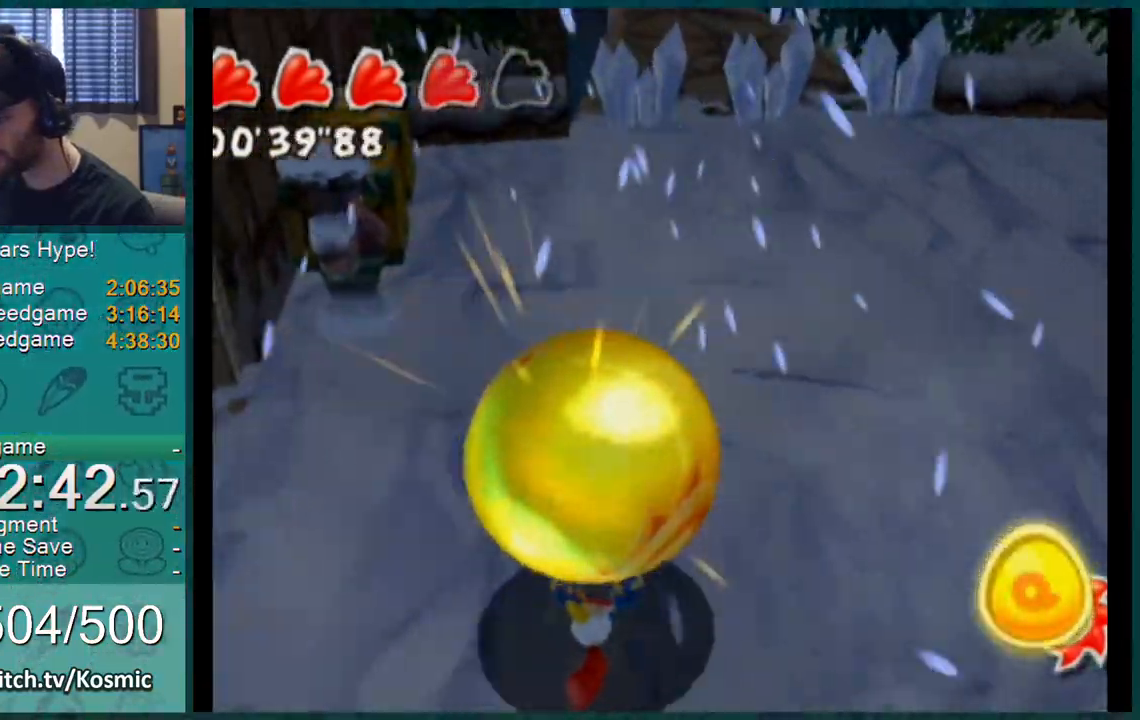
{"buttons": [], "left_stick": "center", "right_stick": "center", "events": [[50, "left_stick", "center"], [183, "left_stick", "down"], [250, "L1", "down"], [250, "left_stick", "up"], [333, "left_stick", "center"], [383, "L1", "up"]]}
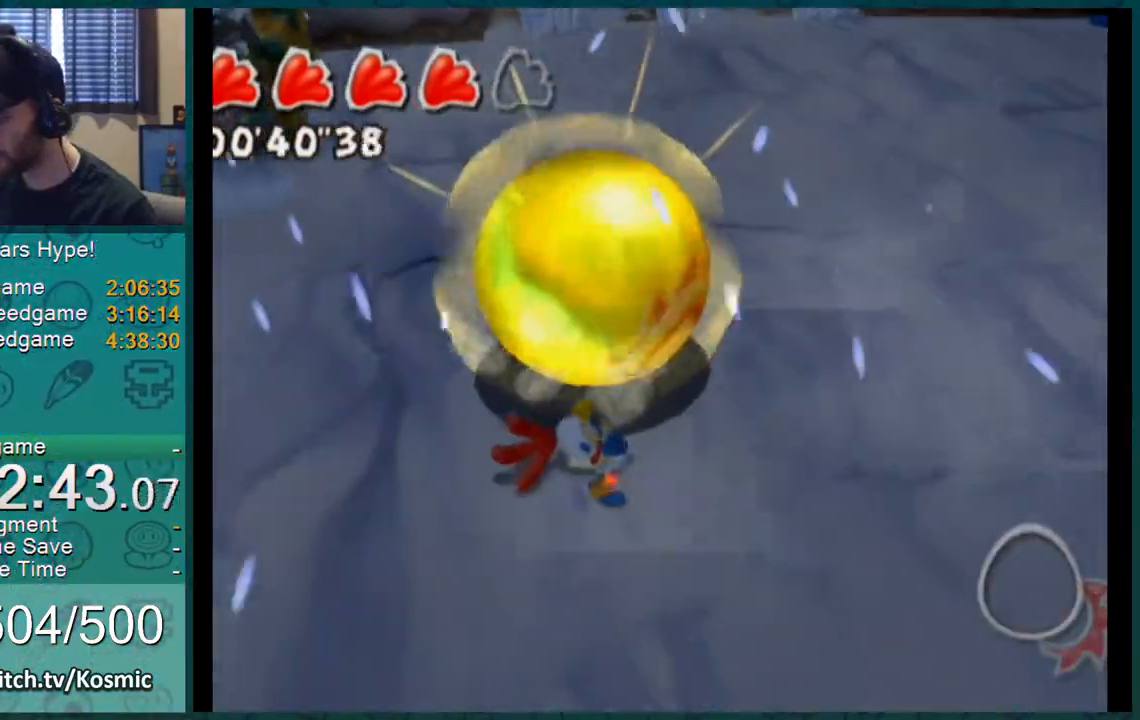
{"buttons": [], "left_stick": "down-right", "right_stick": "center", "events": [[33, "right_stick", "right"], [234, "left_stick", "up-right"], [300, "right_stick", "center"], [450, "left_stick", "down-right"]]}
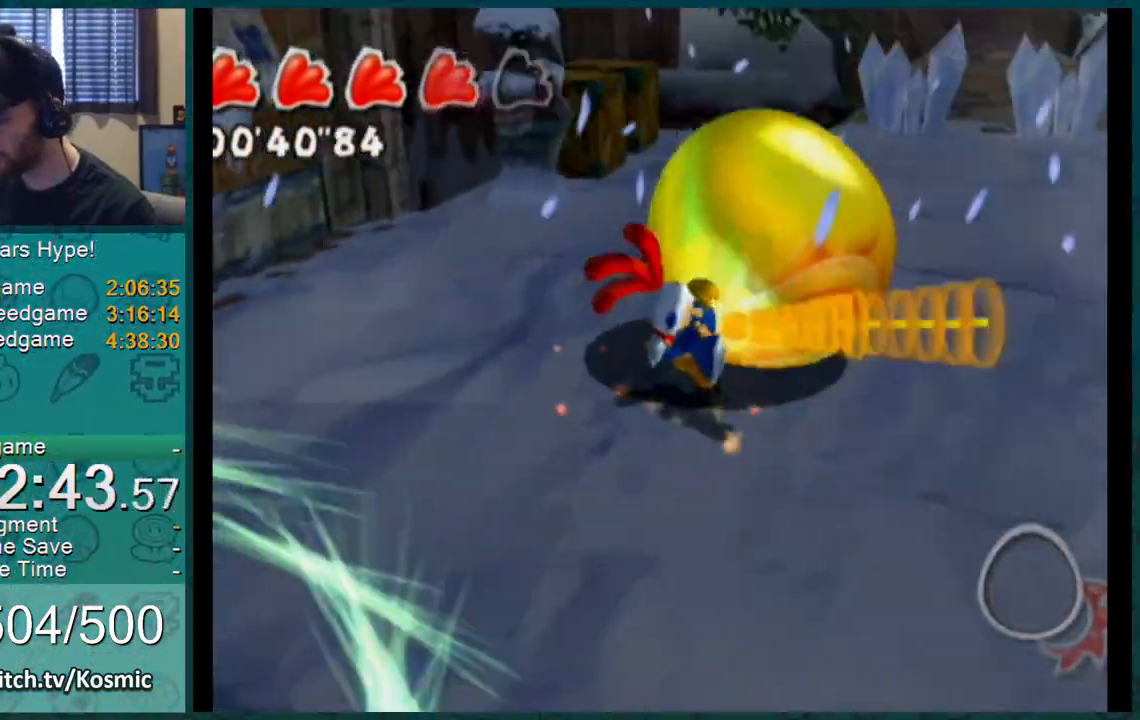
{"buttons": [], "left_stick": "center", "right_stick": "center", "events": [[367, "left_stick", "center"]]}
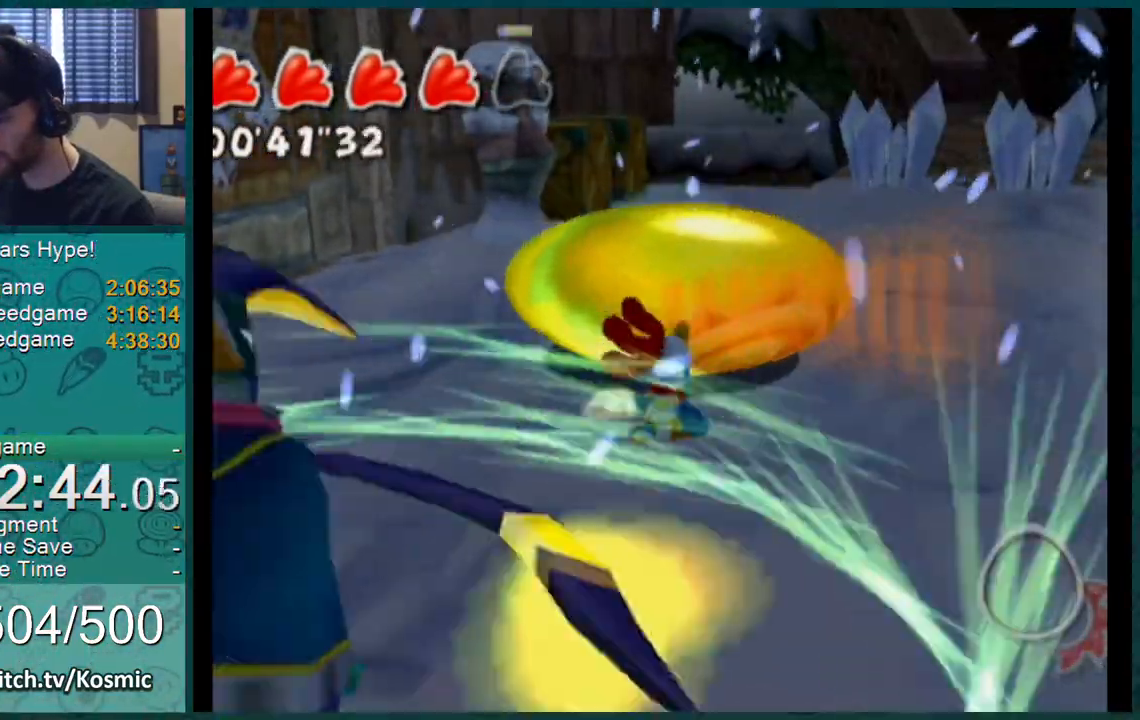
{"buttons": [], "left_stick": "center", "right_stick": "center", "events": []}
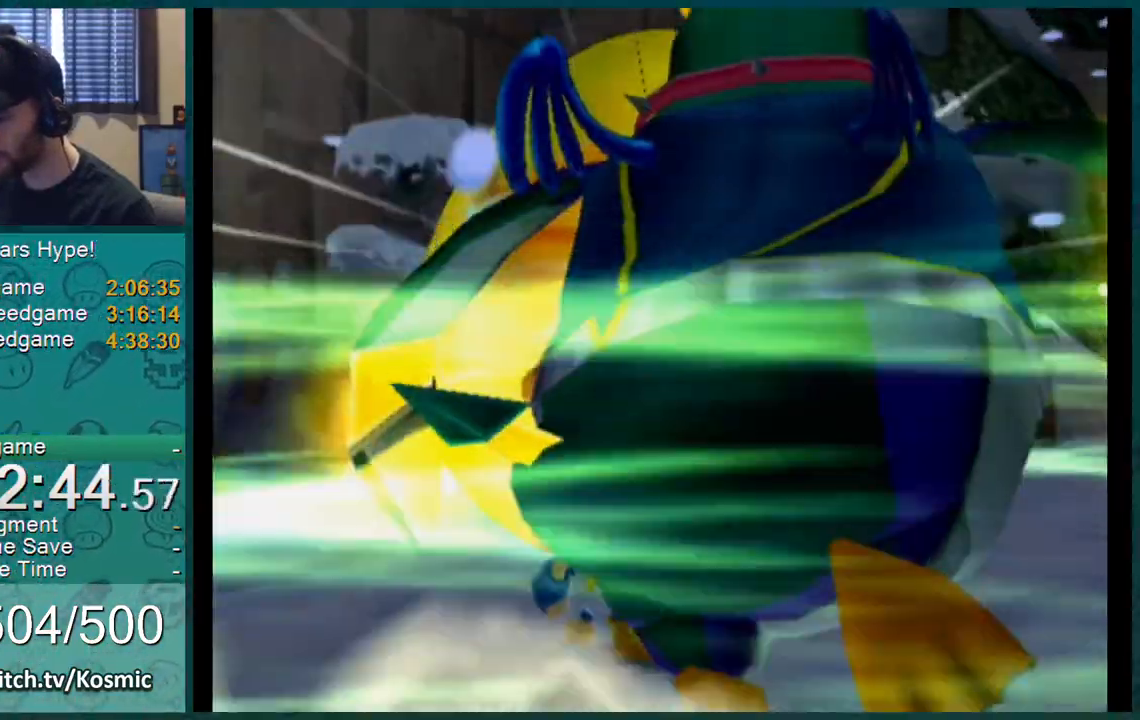
{"buttons": [], "left_stick": "center", "right_stick": "center", "events": []}
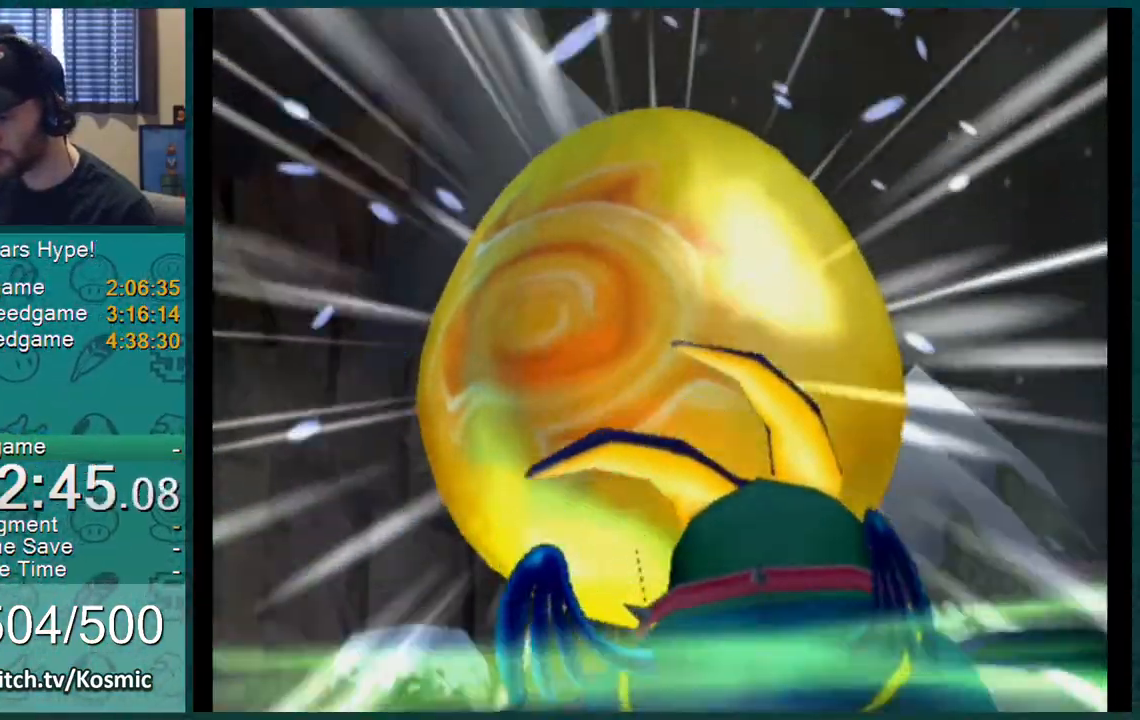
{"buttons": [], "left_stick": "center", "right_stick": "center", "events": []}
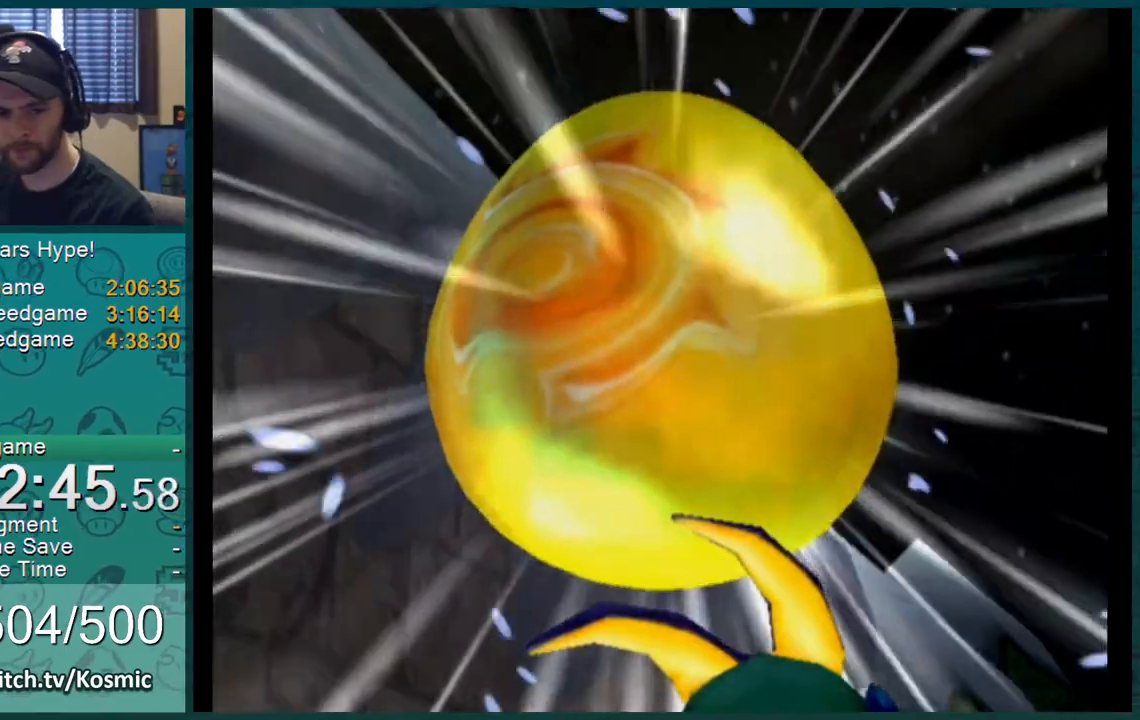
{"buttons": [], "left_stick": "center", "right_stick": "center", "events": []}
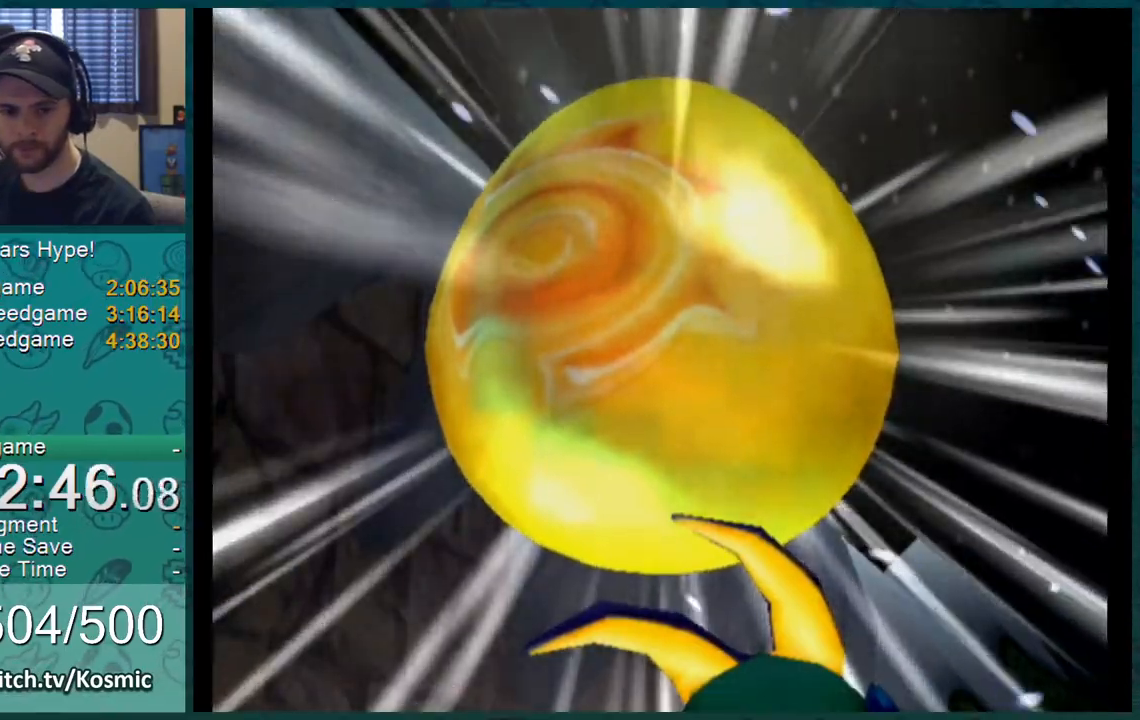
{"buttons": [], "left_stick": "center", "right_stick": "center", "events": []}
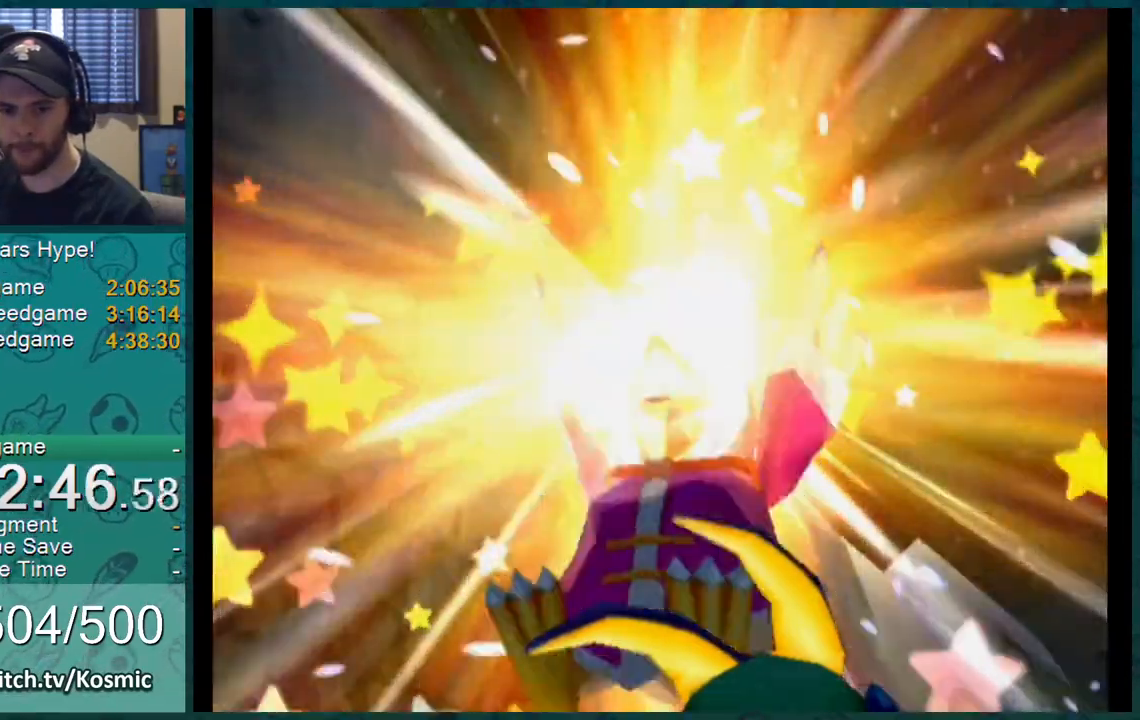
{"buttons": [], "left_stick": "center", "right_stick": "center", "events": []}
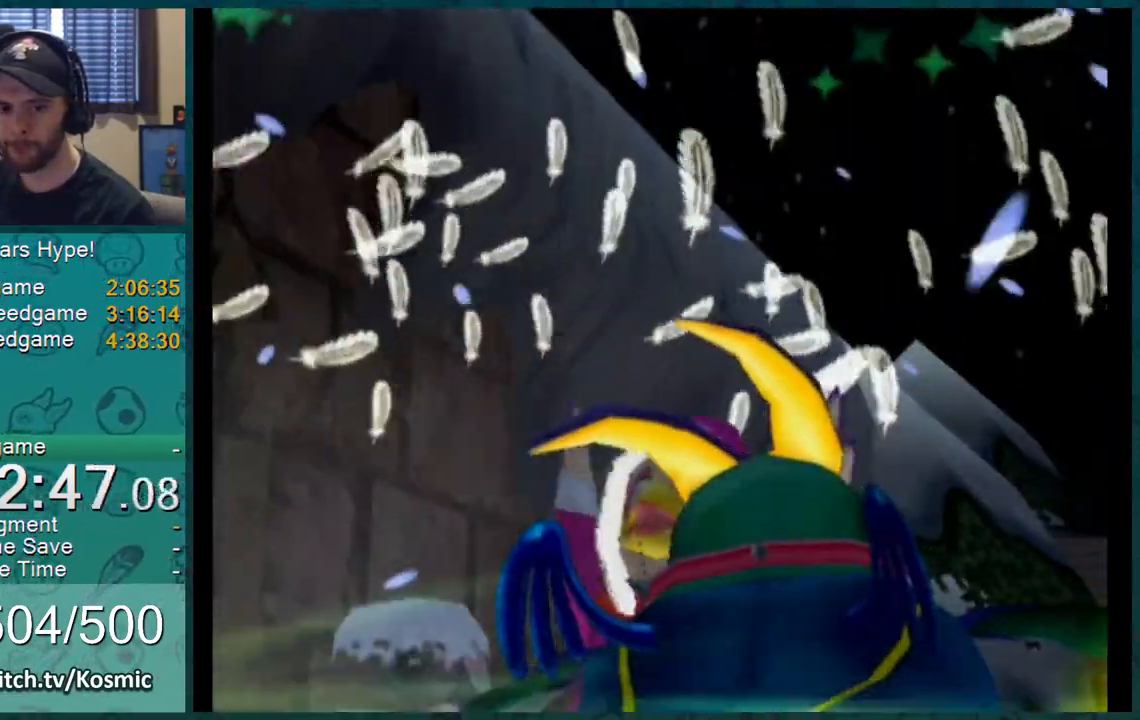
{"buttons": [], "left_stick": "center", "right_stick": "center", "events": []}
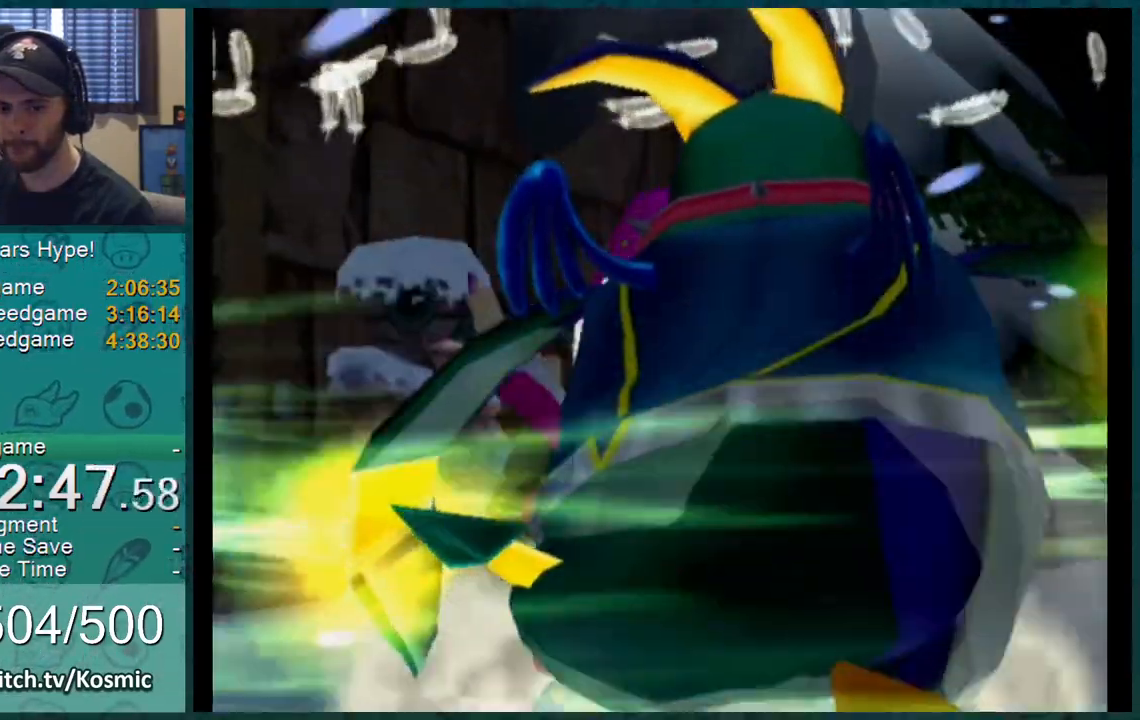
{"buttons": [], "left_stick": "center", "right_stick": "center", "events": []}
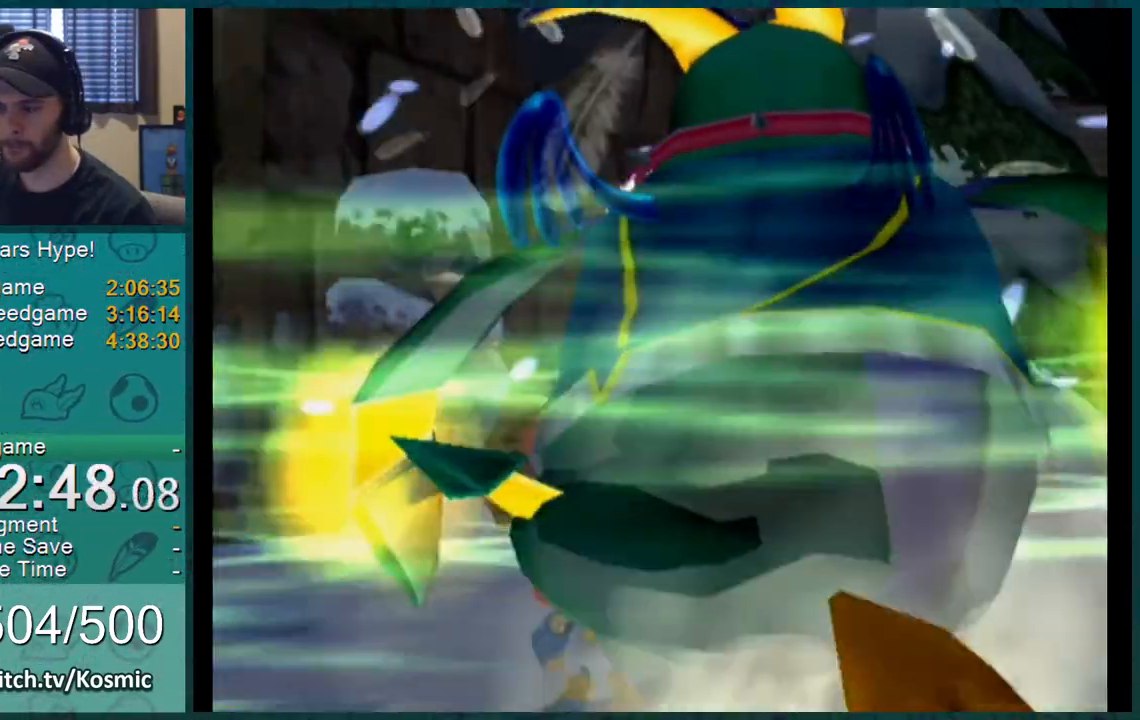
{"buttons": [], "left_stick": "center", "right_stick": "center", "events": []}
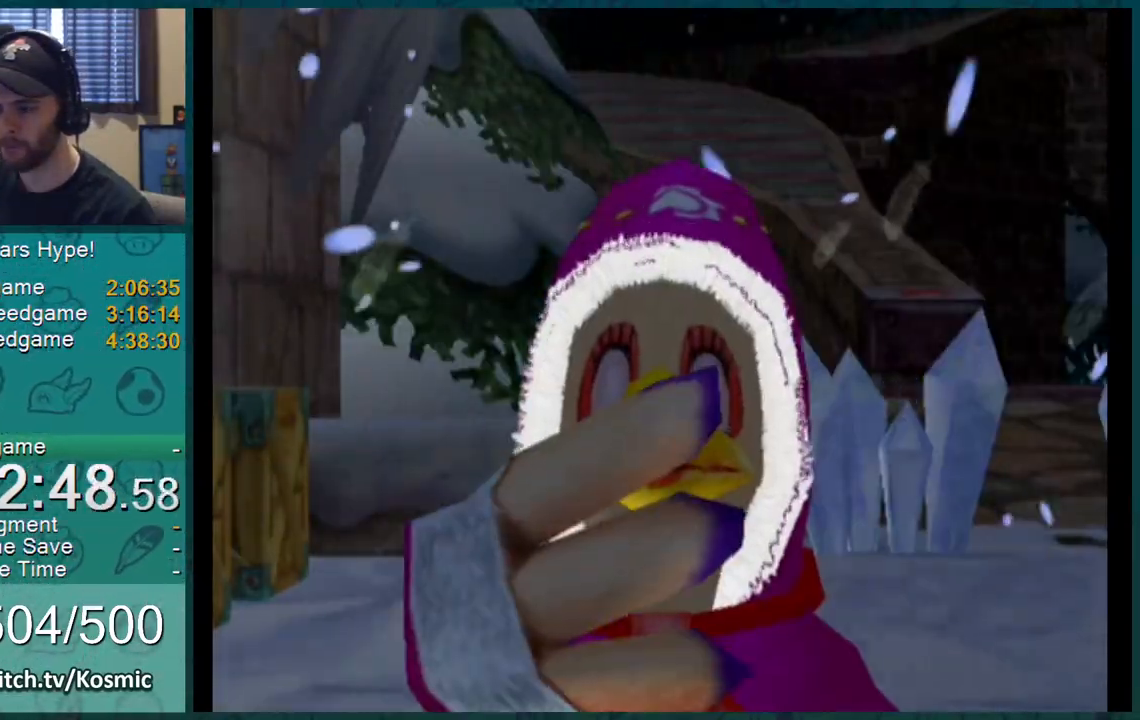
{"buttons": [], "left_stick": "center", "right_stick": "center", "events": []}
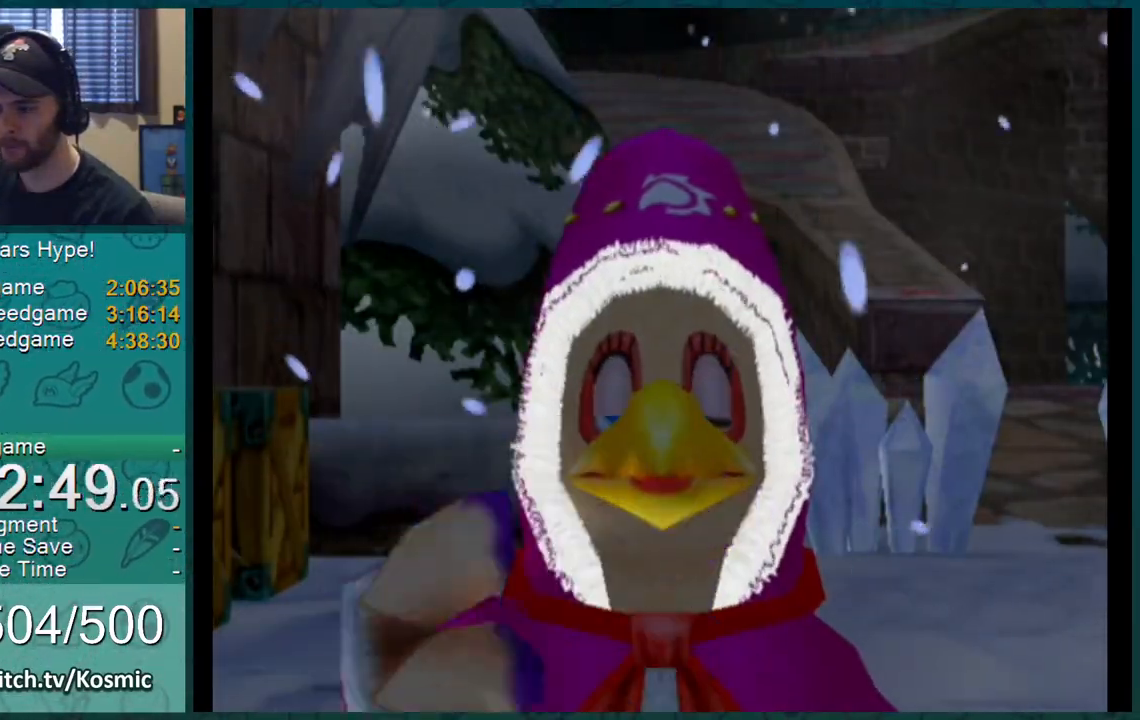
{"buttons": [], "left_stick": "right", "right_stick": "center", "events": [[384, "left_stick", "right"]]}